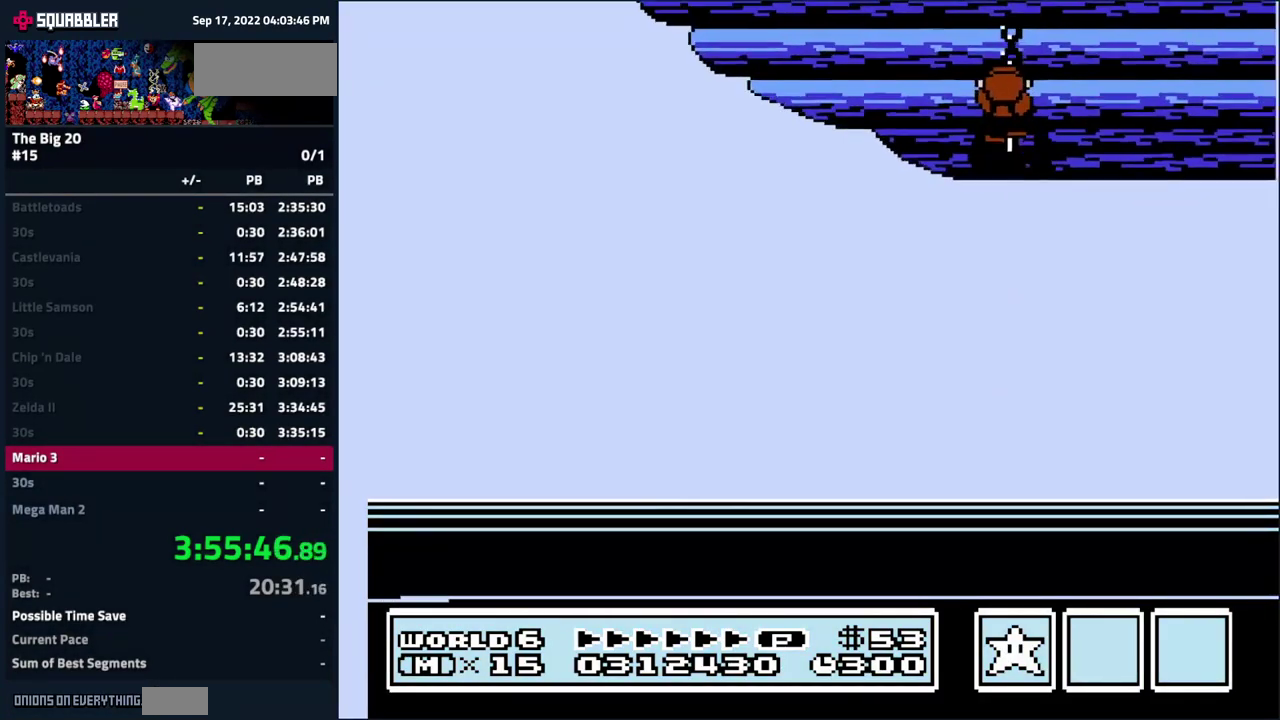
Gameplay with a controller (Nintendo layout); each line is a JSON object with the inputs held at the frame after it. "events" lists button and stick changes between this image and that frame as [ms after this image, input, new state], when the widget could be followed in between. Not read: B L3 R3.
{"buttons": [], "events": [[33, "A", "up"], [166, "A", "down"], [266, "A", "up"]]}
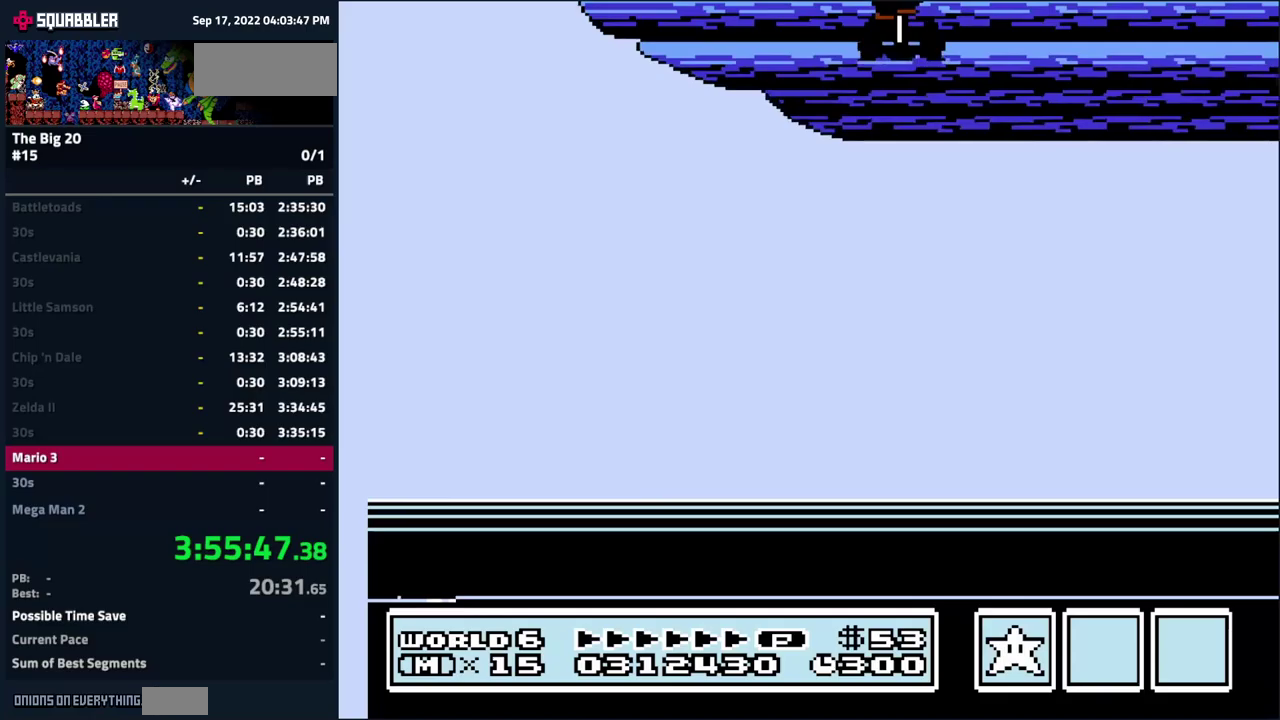
{"buttons": [], "events": []}
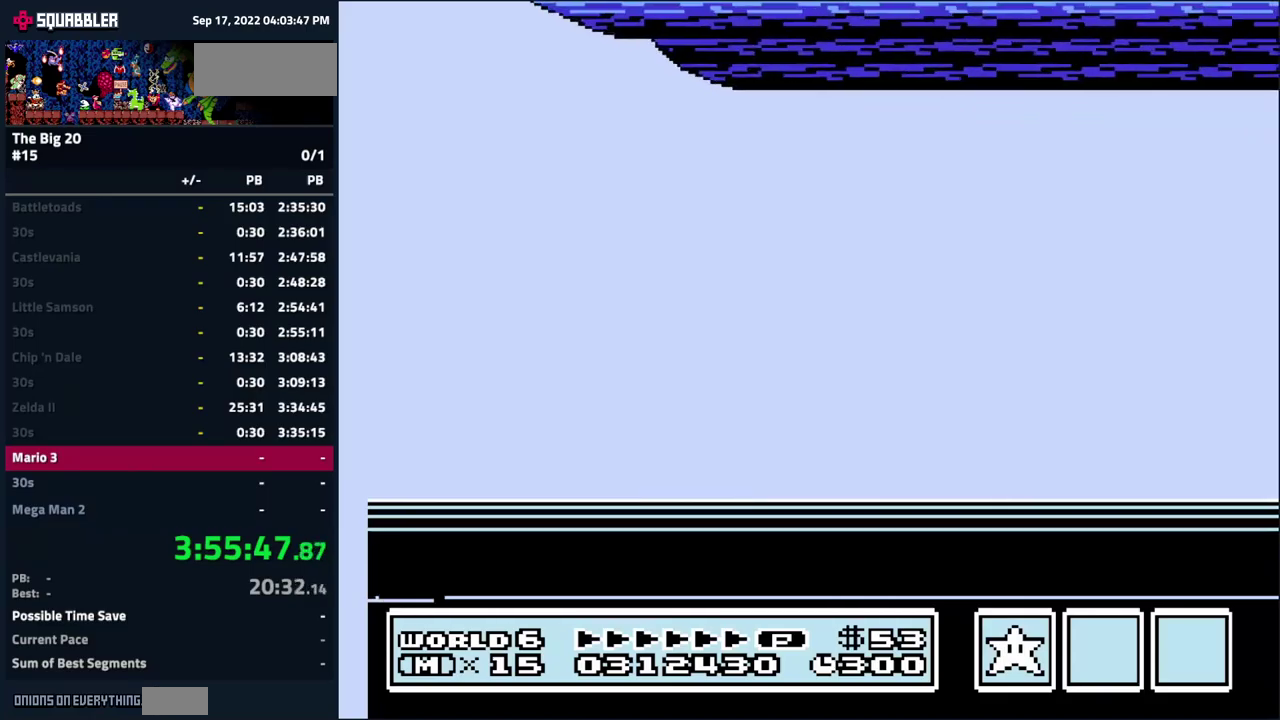
{"buttons": [], "events": []}
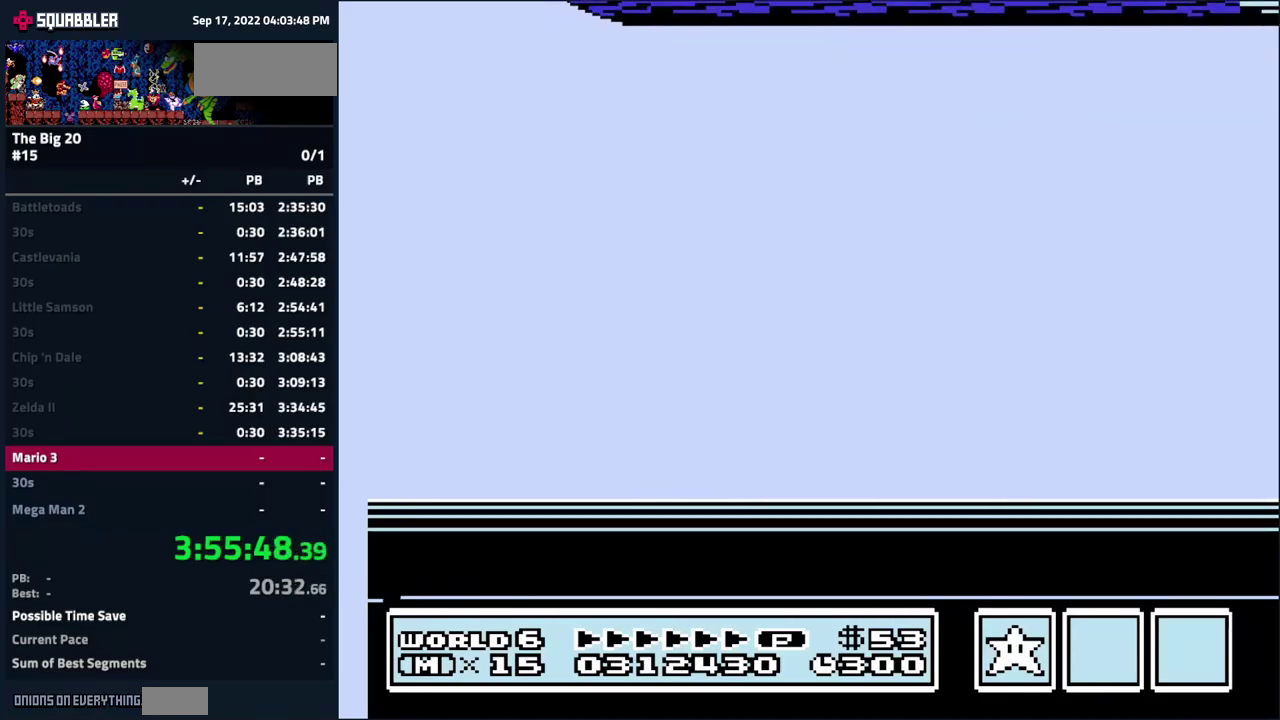
{"buttons": [], "events": []}
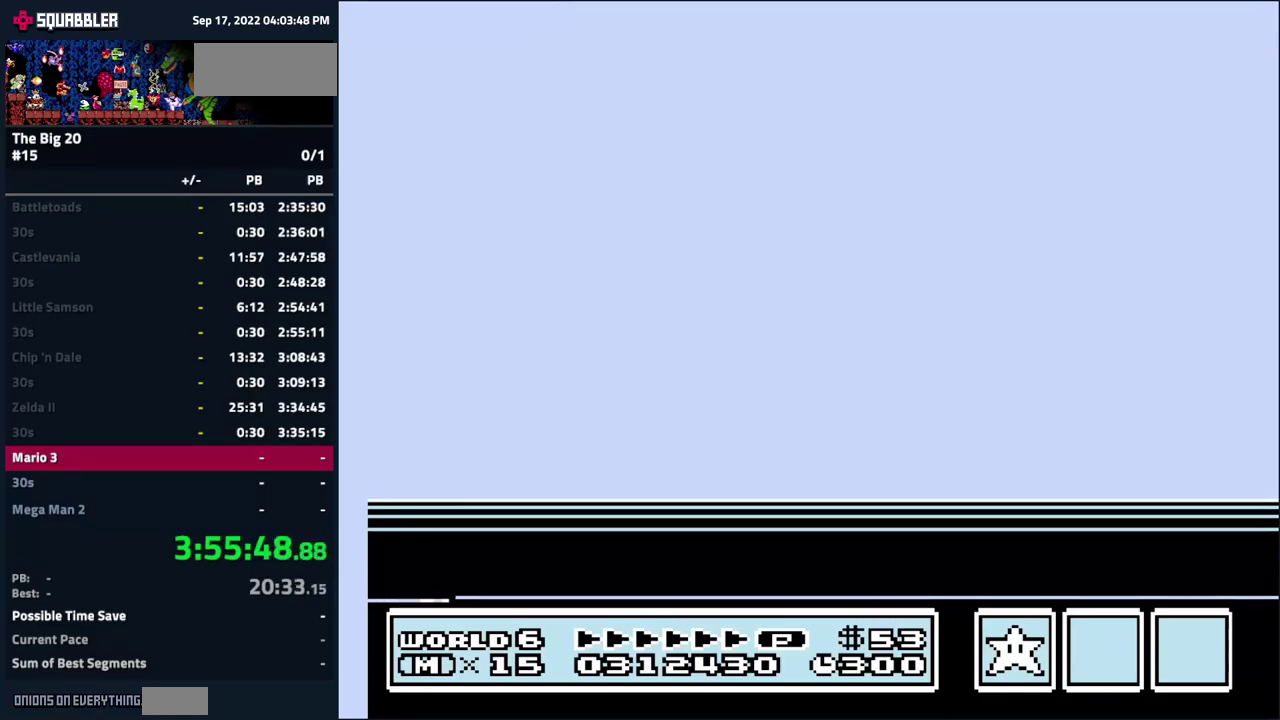
{"buttons": [], "events": []}
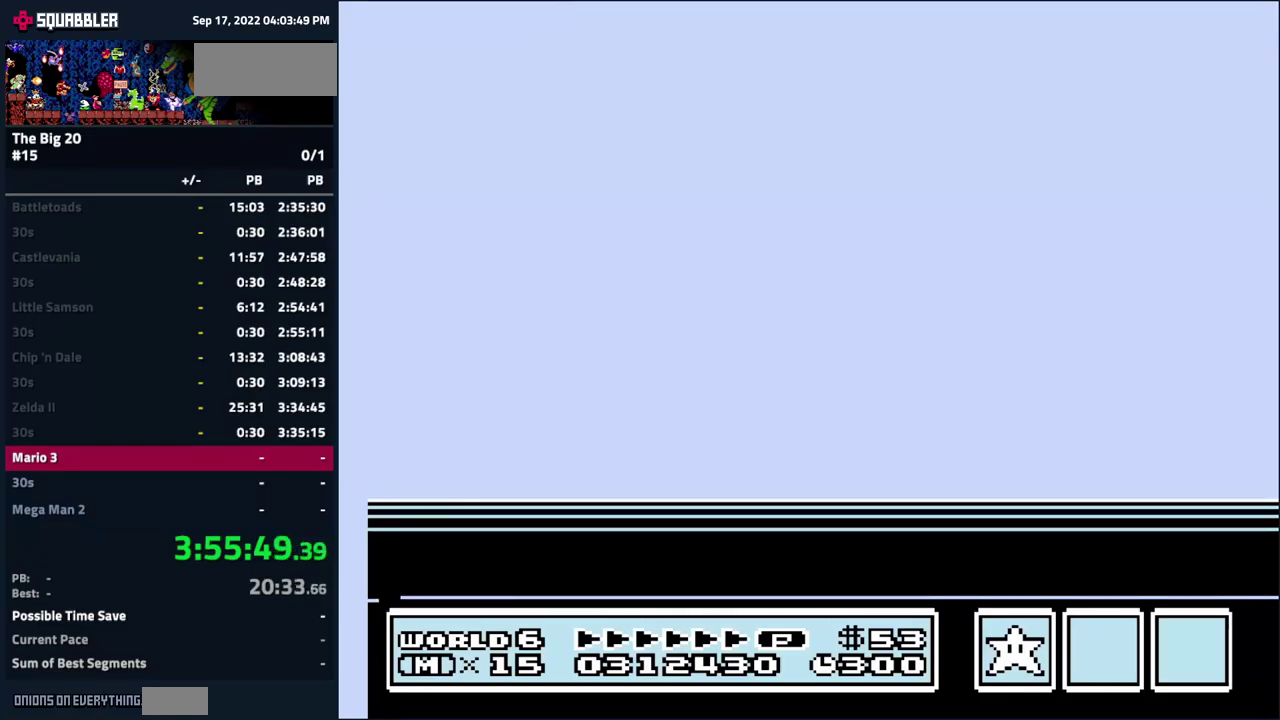
{"buttons": [], "events": []}
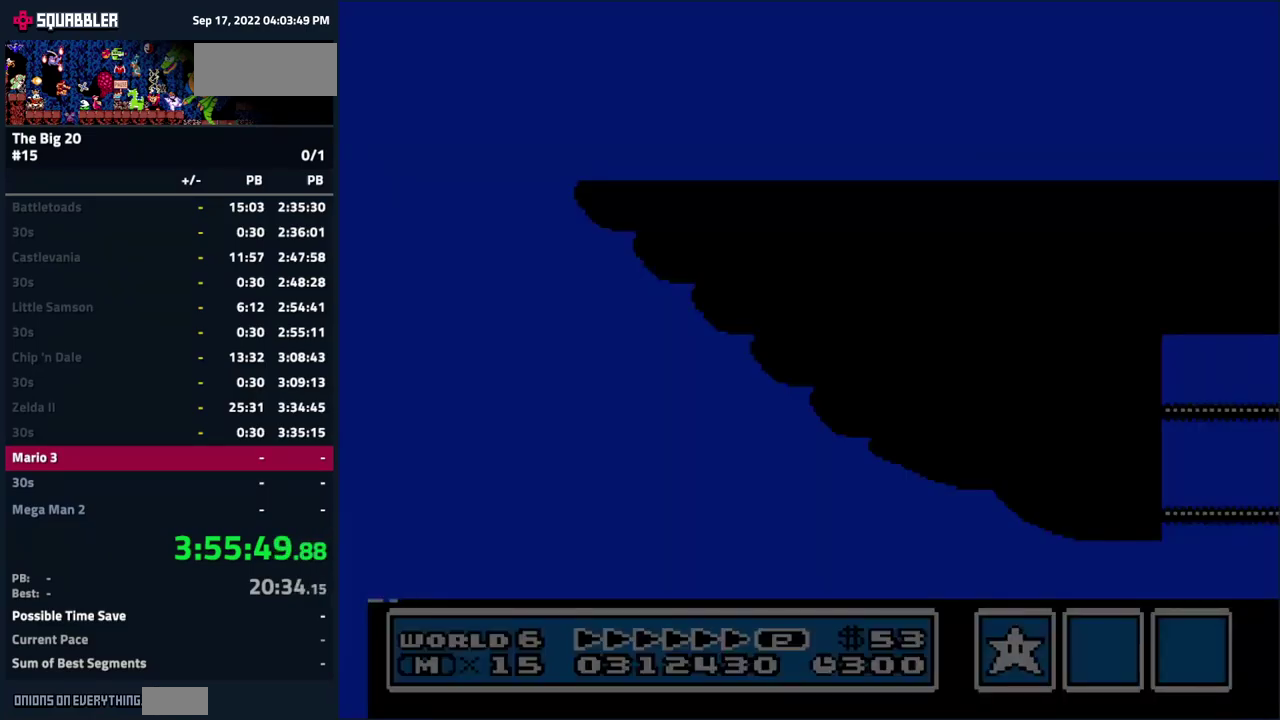
{"buttons": [], "events": []}
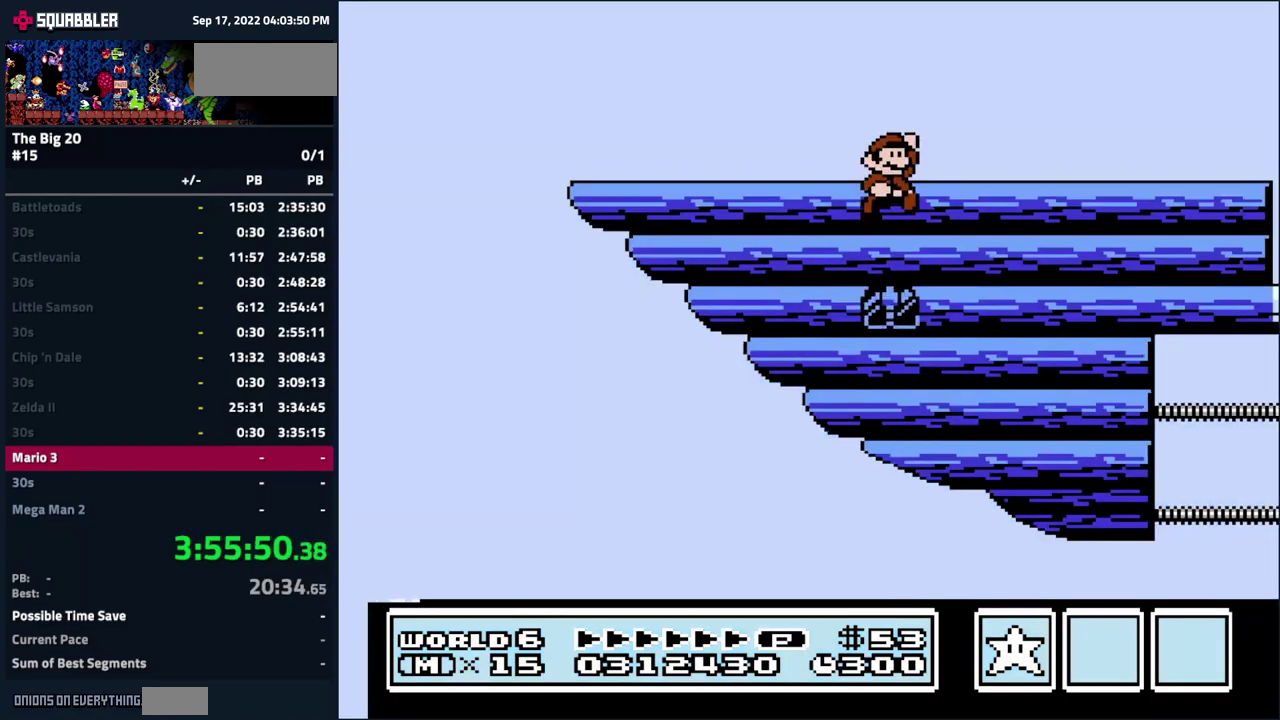
{"buttons": ["DPAD_DOWN"], "events": [[483, "DPAD_DOWN", "down"]]}
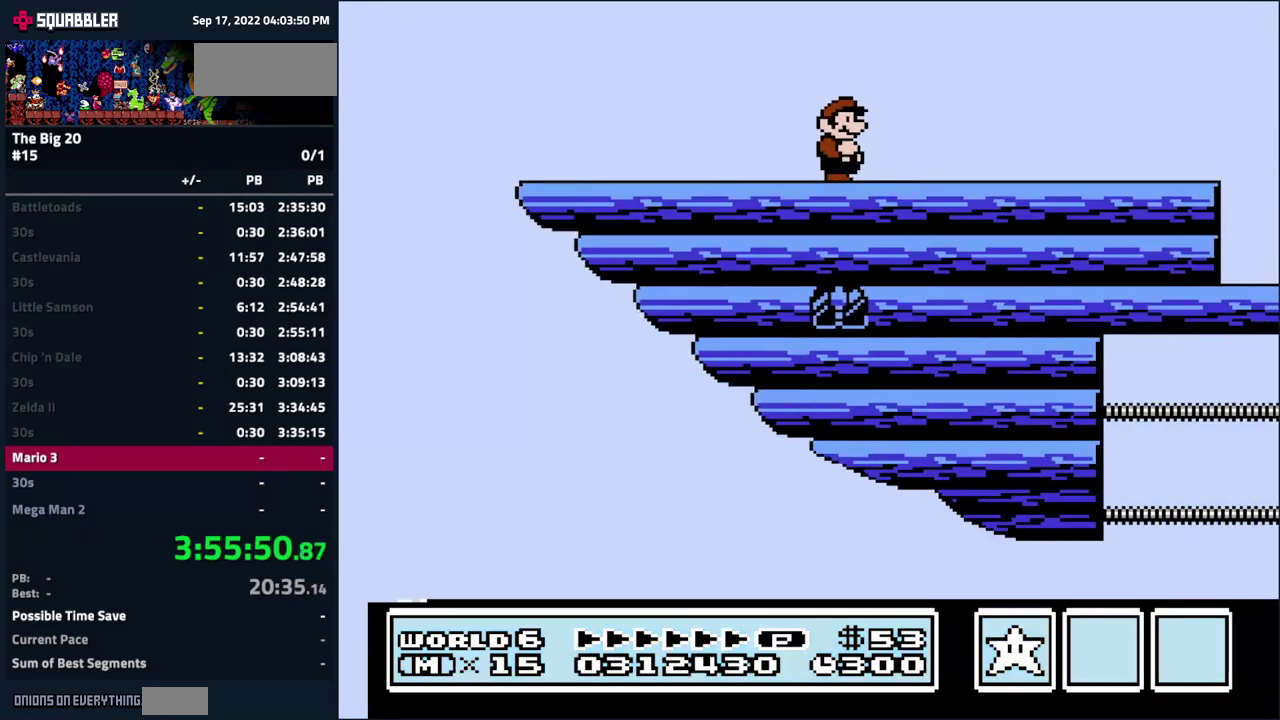
{"buttons": ["DPAD_DOWN"], "events": []}
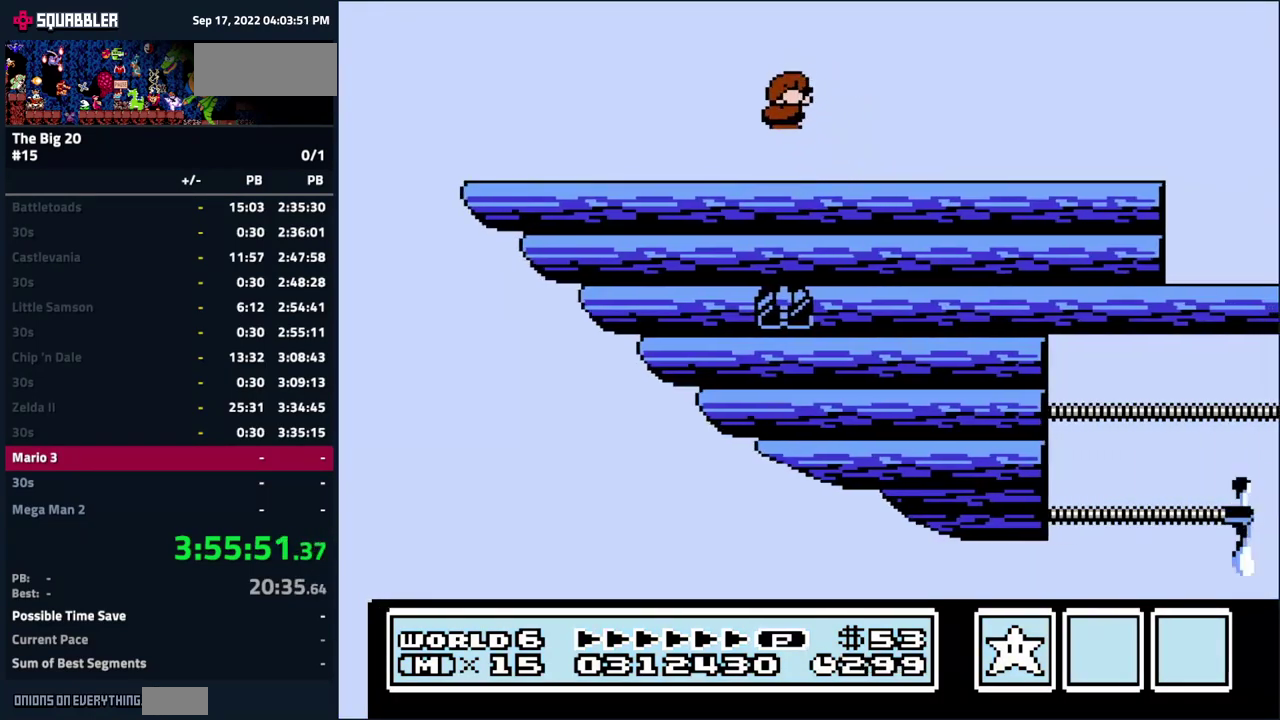
{"buttons": ["DPAD_DOWN"], "events": [[83, "A", "down"], [133, "A", "up"]]}
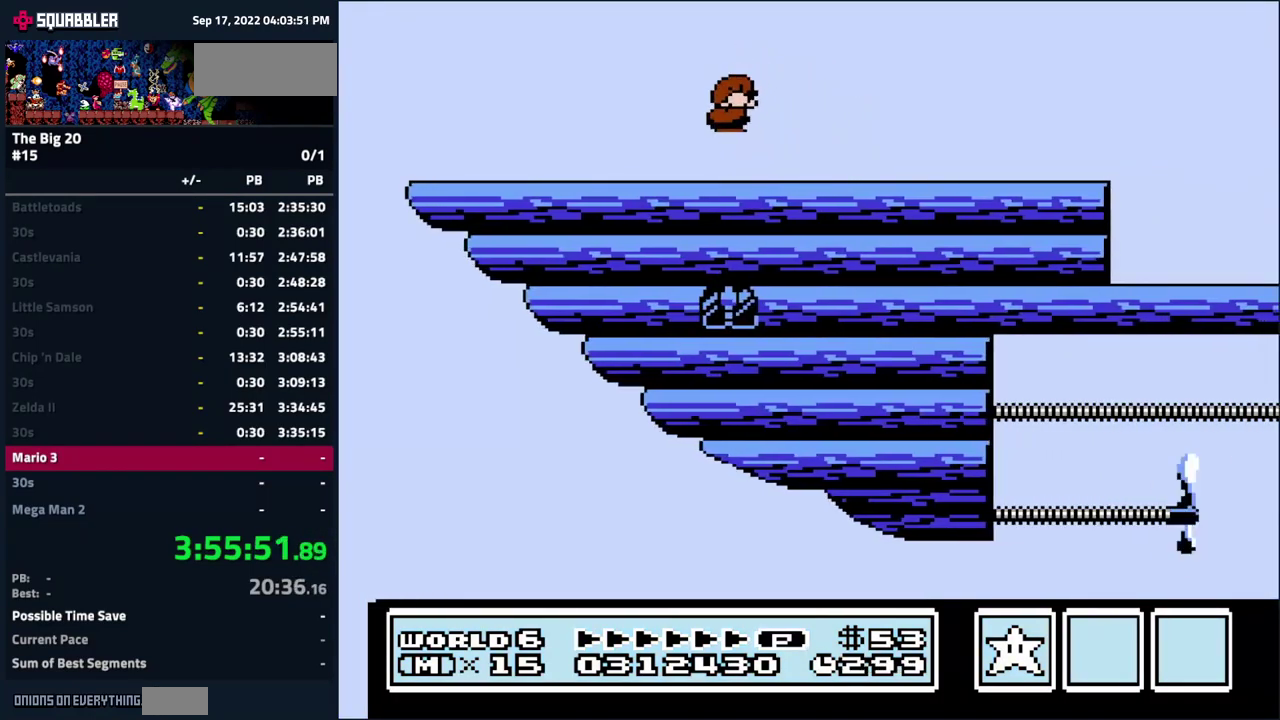
{"buttons": ["DPAD_RIGHT"], "events": [[317, "DPAD_RIGHT", "down"], [400, "DPAD_DOWN", "up"]]}
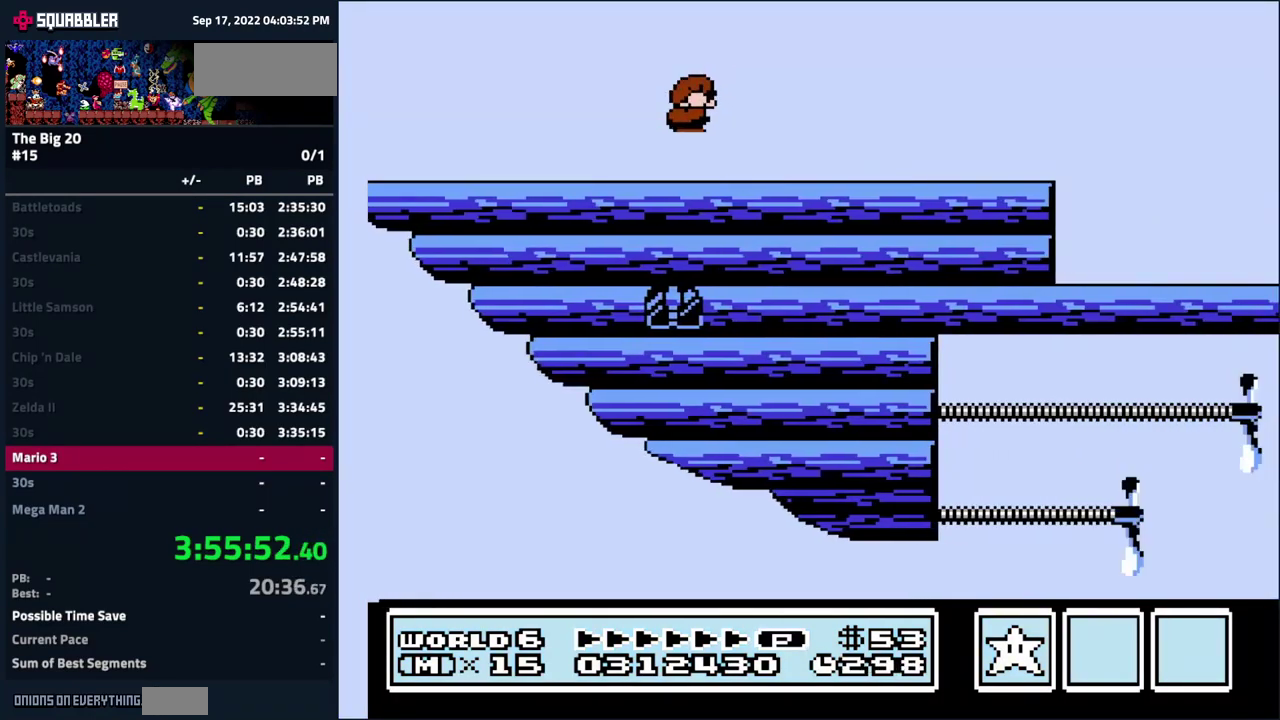
{"buttons": ["DPAD_DOWN", "DPAD_RIGHT"], "events": [[17, "DPAD_DOWN", "down"], [84, "A", "down"], [150, "A", "up"]]}
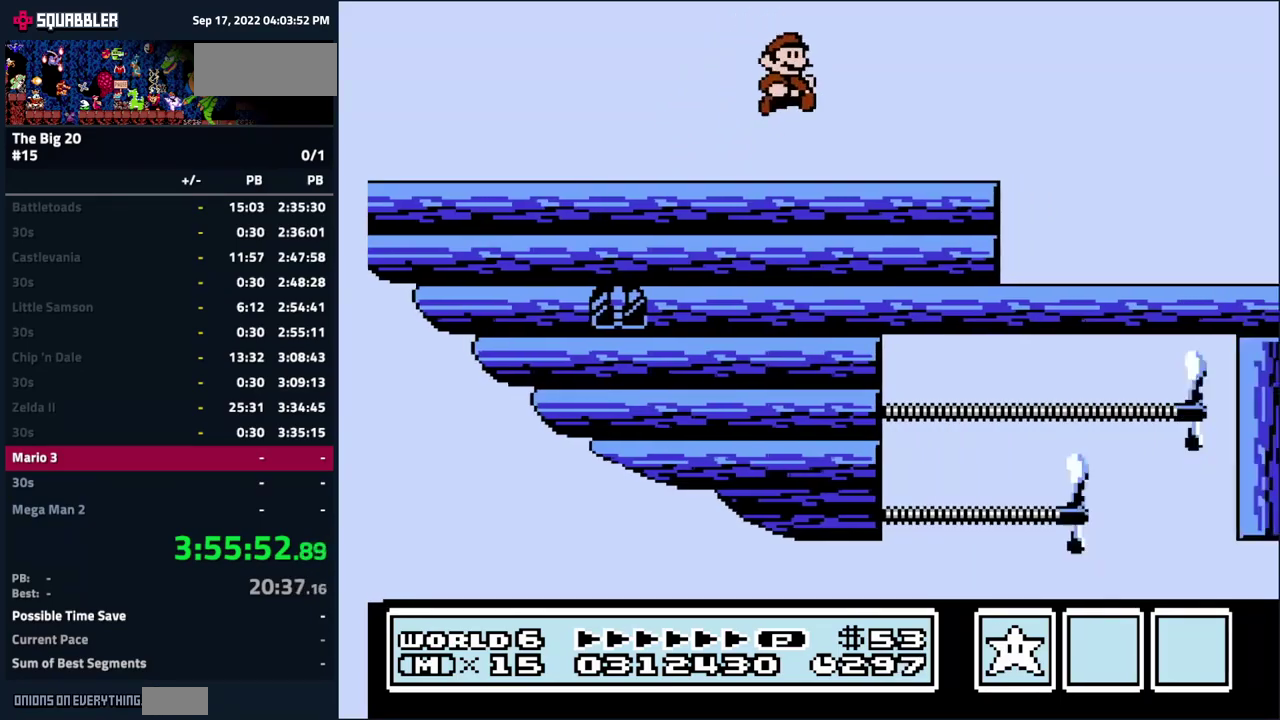
{"buttons": ["DPAD_DOWN"], "events": [[17, "DPAD_RIGHT", "up"], [134, "A", "down"], [184, "A", "up"], [334, "DPAD_RIGHT", "down"], [467, "DPAD_RIGHT", "up"]]}
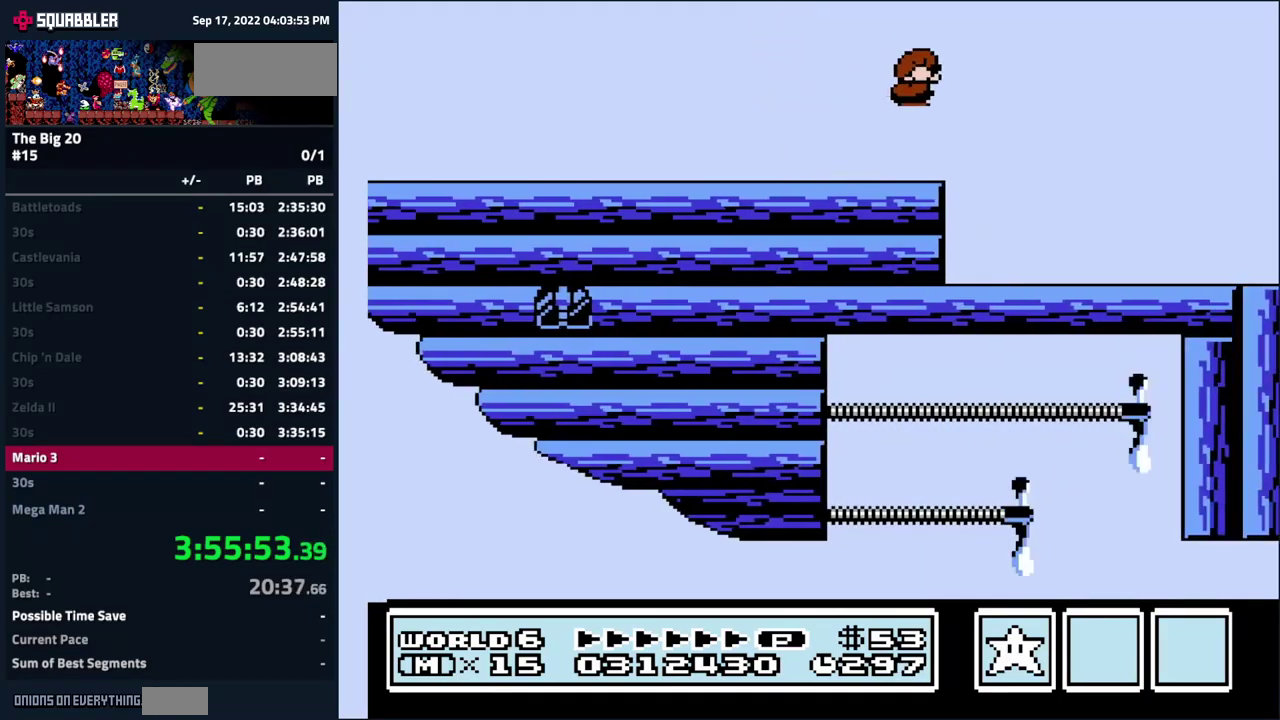
{"buttons": ["DPAD_DOWN", "DPAD_LEFT"], "events": [[150, "DPAD_LEFT", "down"], [217, "A", "down"], [300, "A", "up"]]}
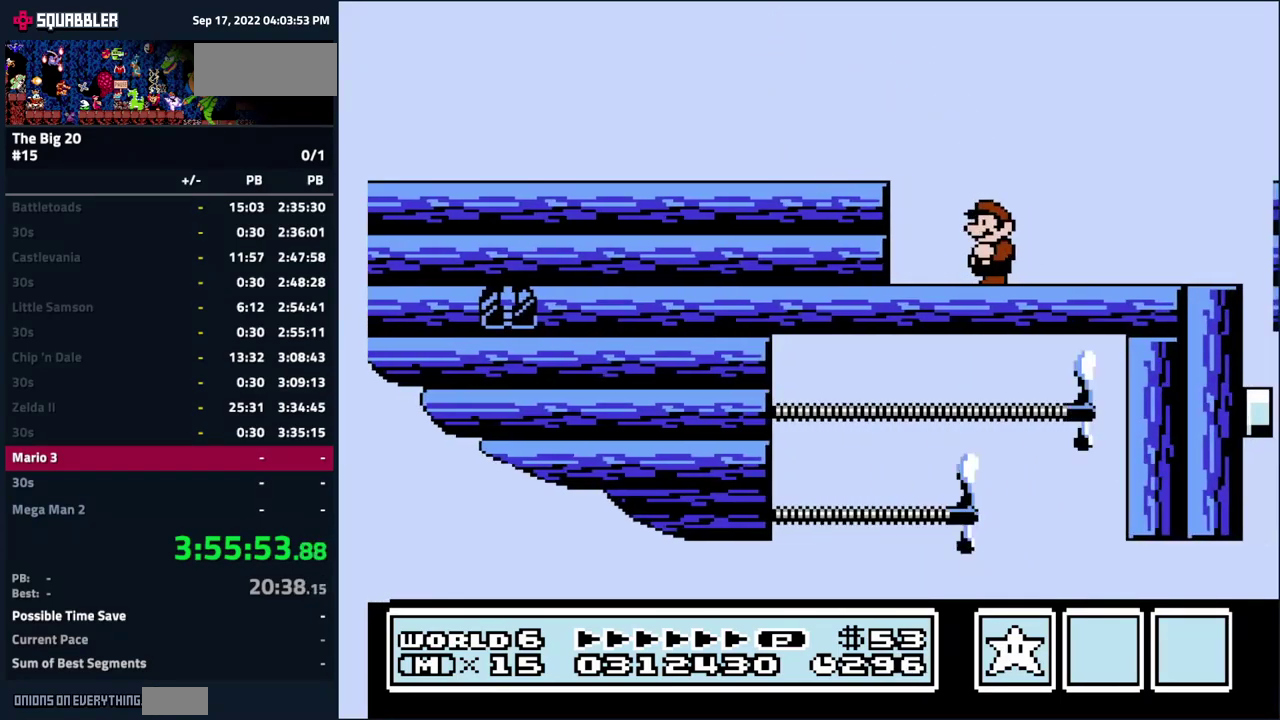
{"buttons": ["DPAD_DOWN"], "events": [[50, "A", "down"], [84, "DPAD_LEFT", "up"], [117, "A", "up"]]}
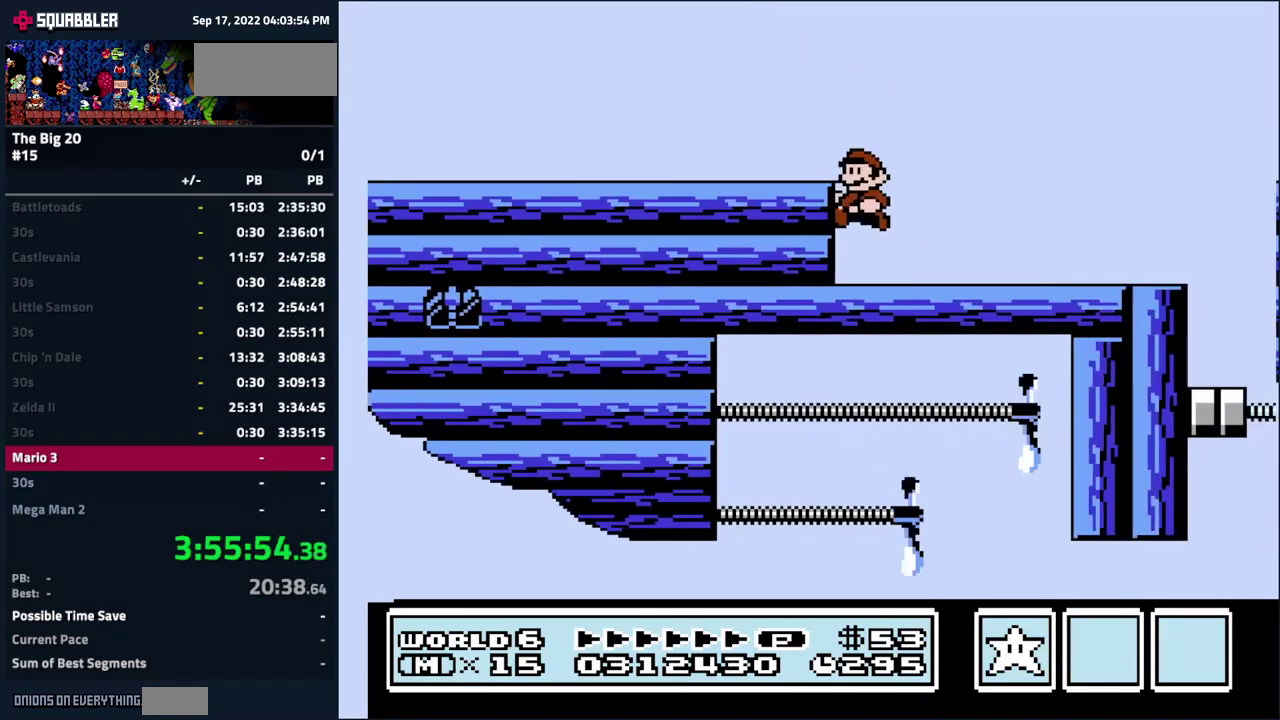
{"buttons": ["DPAD_DOWN"], "events": [[117, "A", "down"], [184, "A", "up"]]}
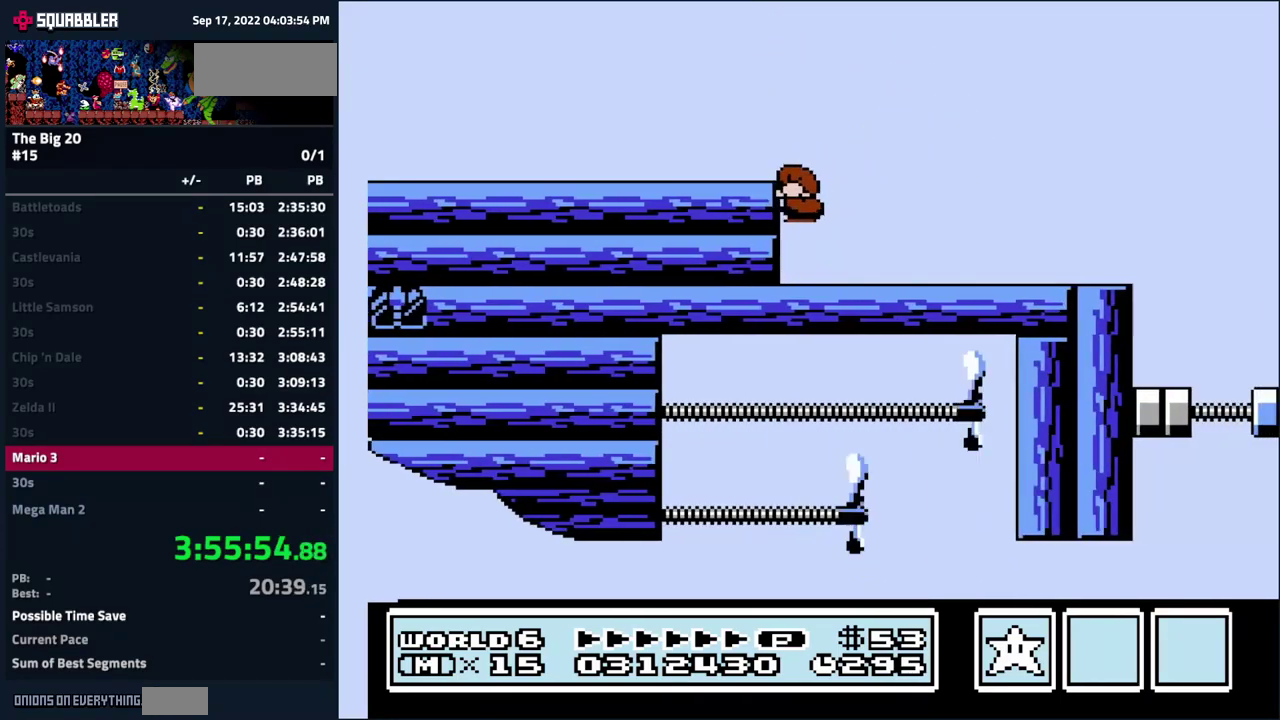
{"buttons": ["DPAD_DOWN"], "events": [[150, "A", "down"], [200, "A", "up"]]}
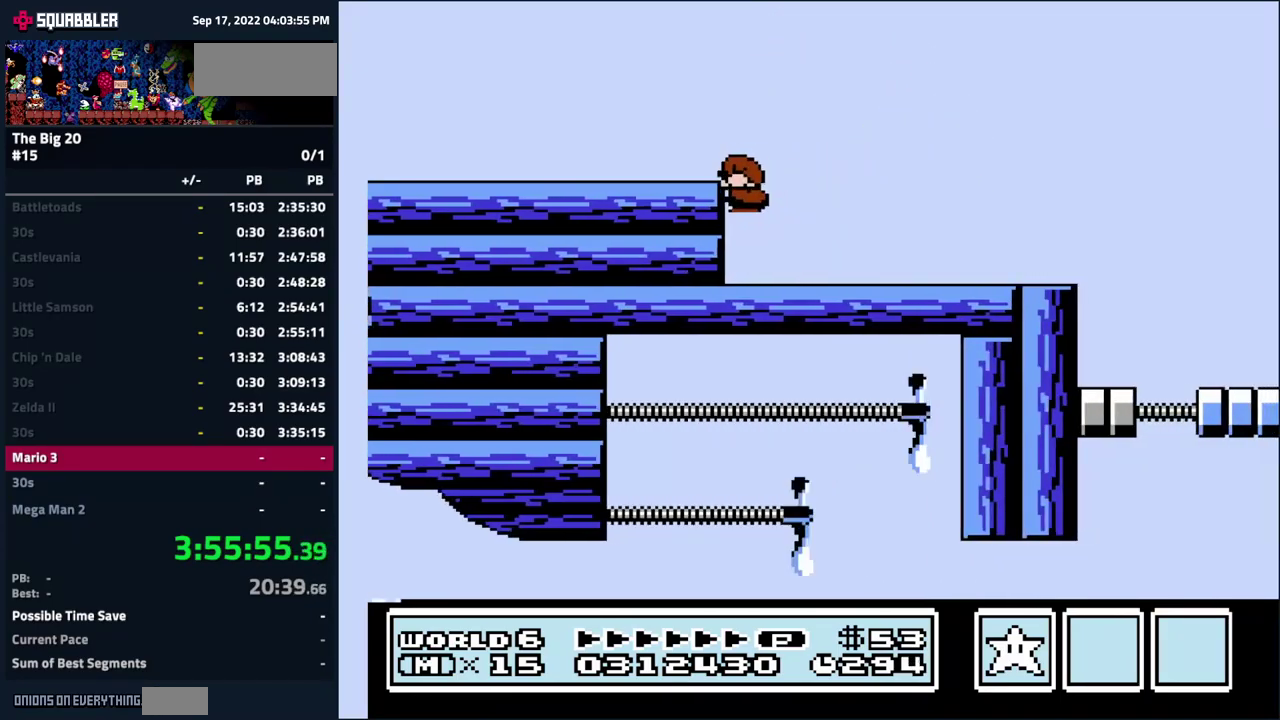
{"buttons": ["DPAD_DOWN"], "events": []}
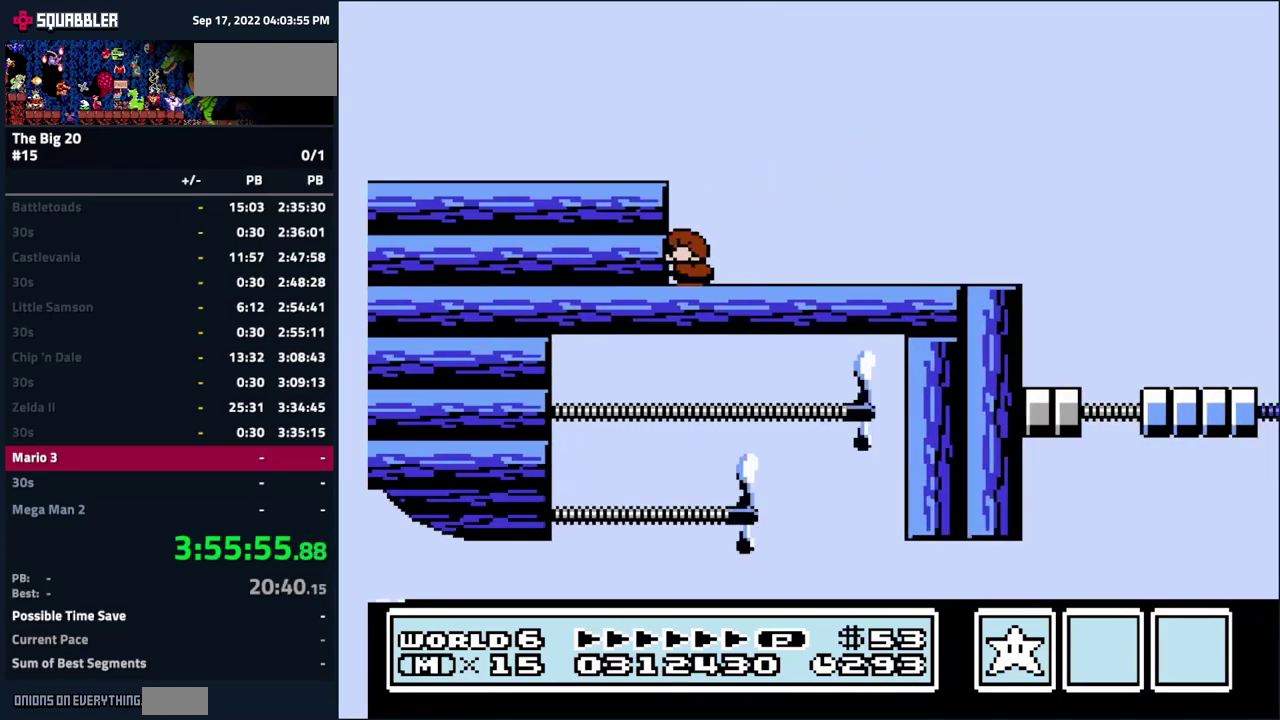
{"buttons": ["DPAD_DOWN"], "events": [[50, "A", "down"], [100, "A", "up"]]}
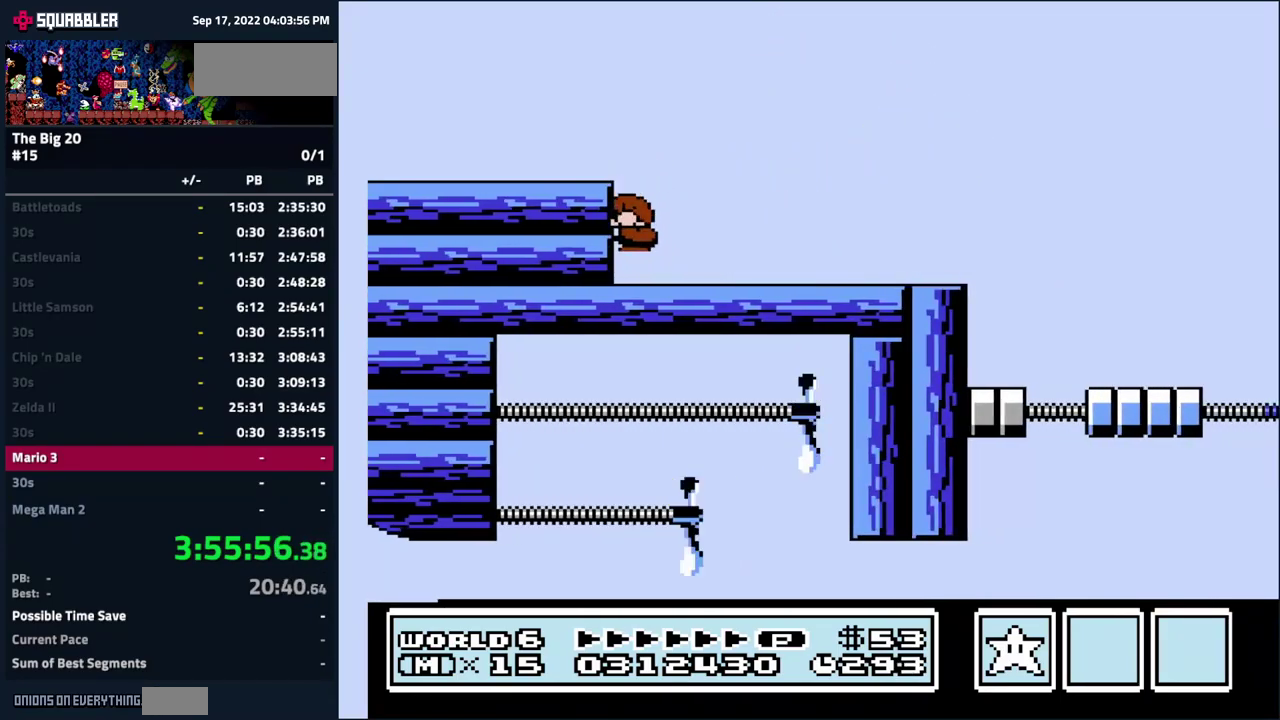
{"buttons": ["DPAD_DOWN"], "events": [[334, "A", "down"], [467, "A", "up"]]}
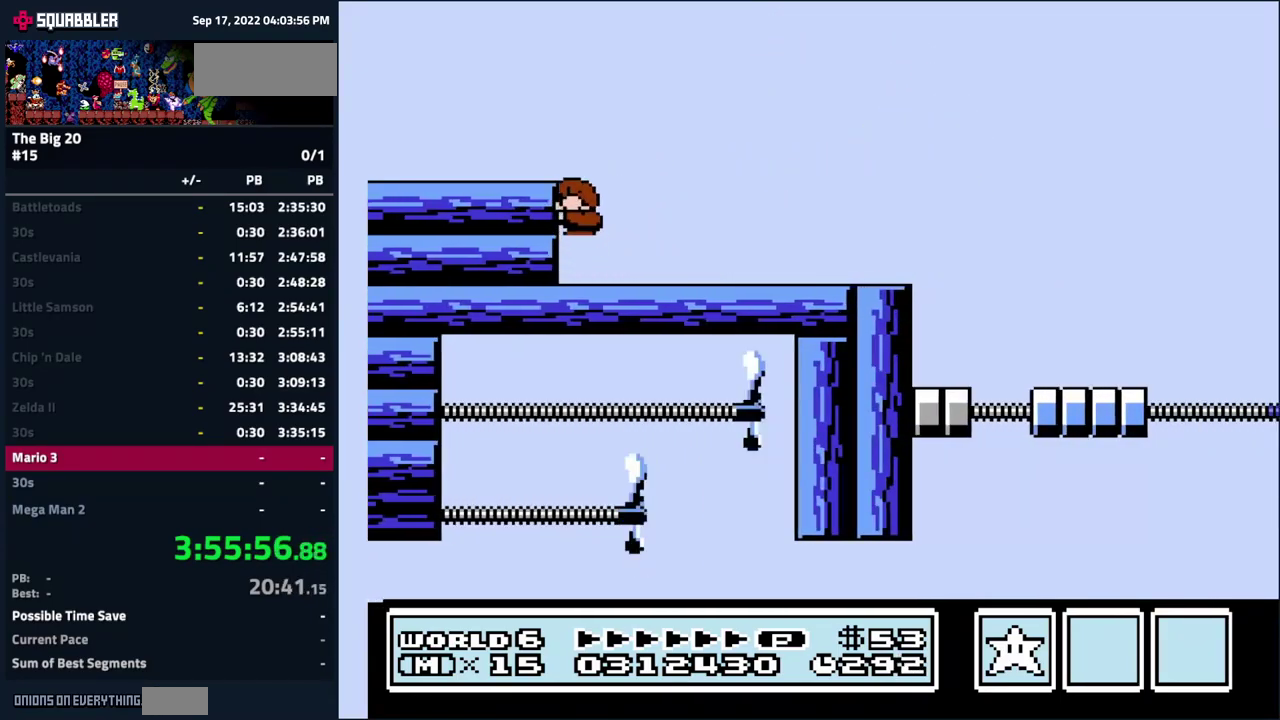
{"buttons": ["DPAD_DOWN"], "events": []}
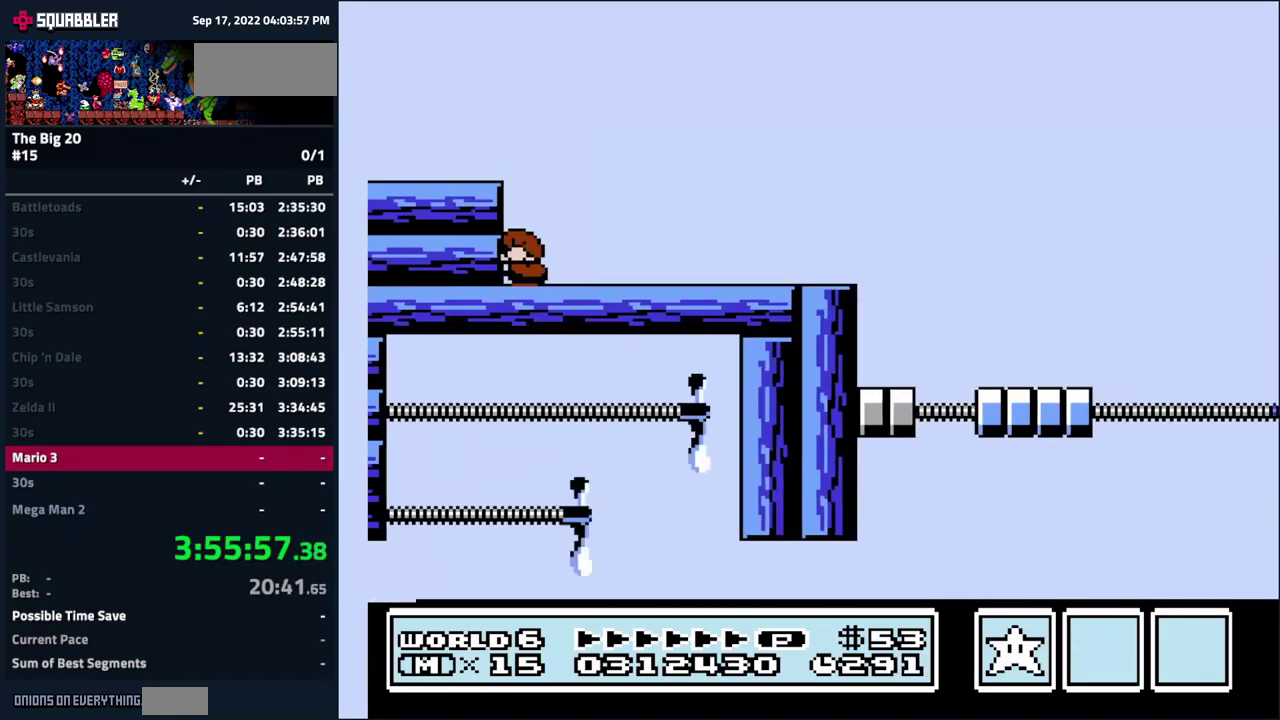
{"buttons": ["DPAD_DOWN"], "events": [[184, "A", "down"], [301, "A", "up"]]}
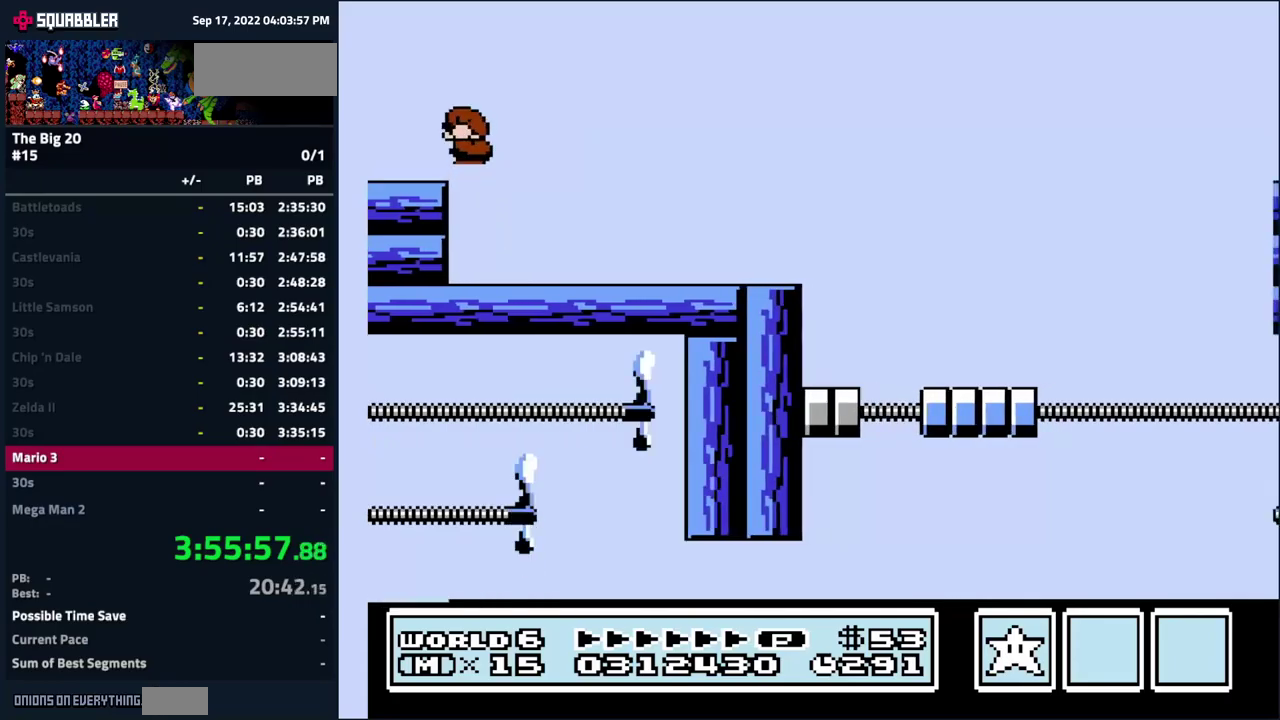
{"buttons": ["DPAD_RIGHT"], "events": [[250, "DPAD_DOWN", "up"], [350, "DPAD_RIGHT", "down"]]}
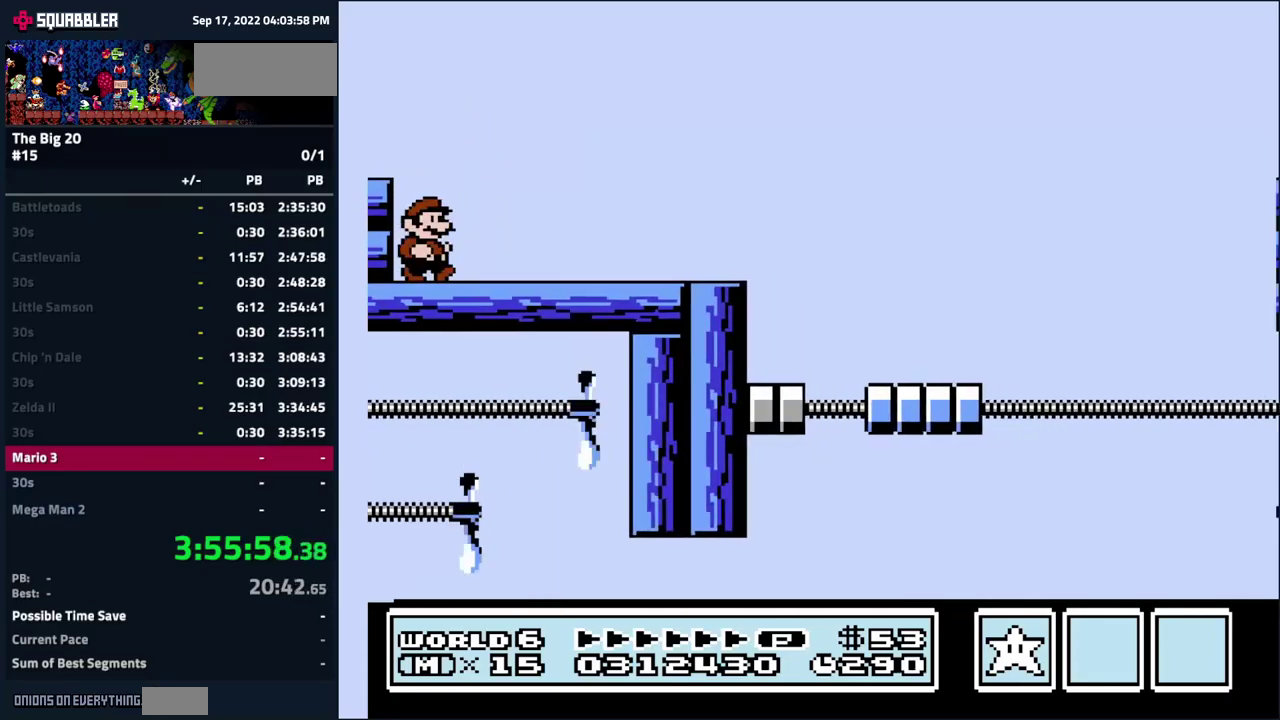
{"buttons": ["DPAD_RIGHT"], "events": []}
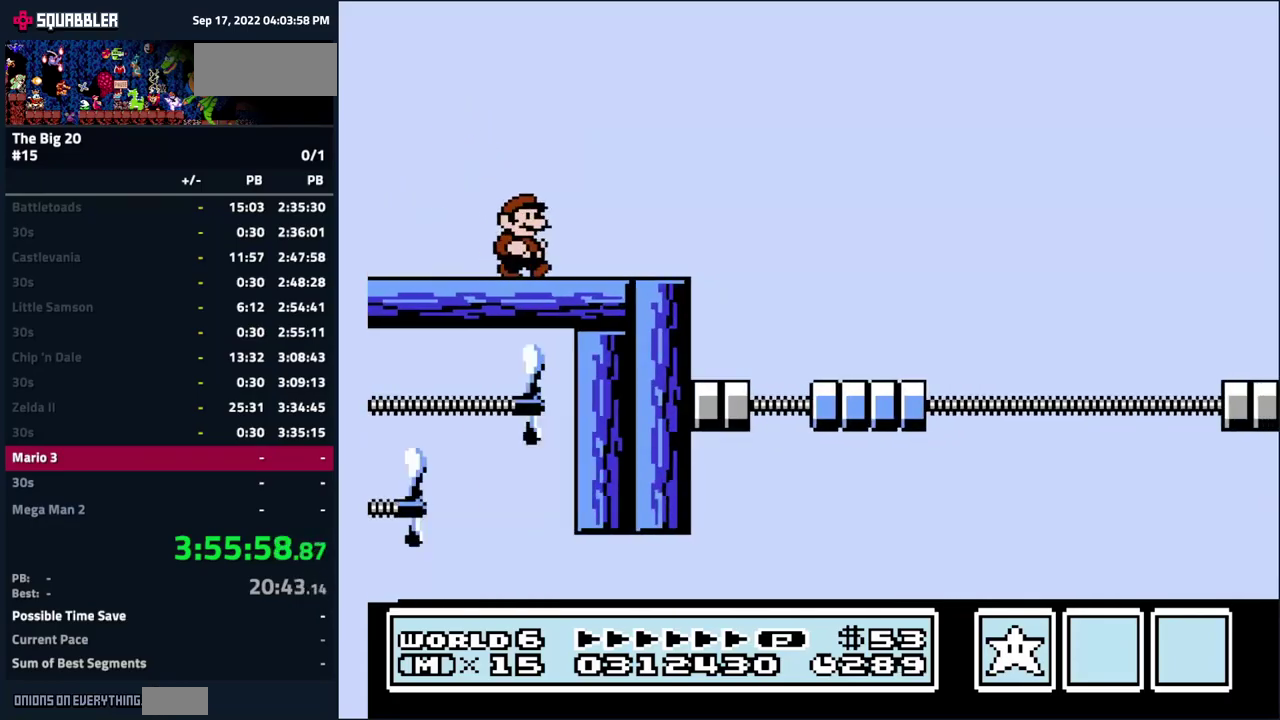
{"buttons": ["DPAD_RIGHT"], "events": [[183, "A", "down"], [500, "A", "up"]]}
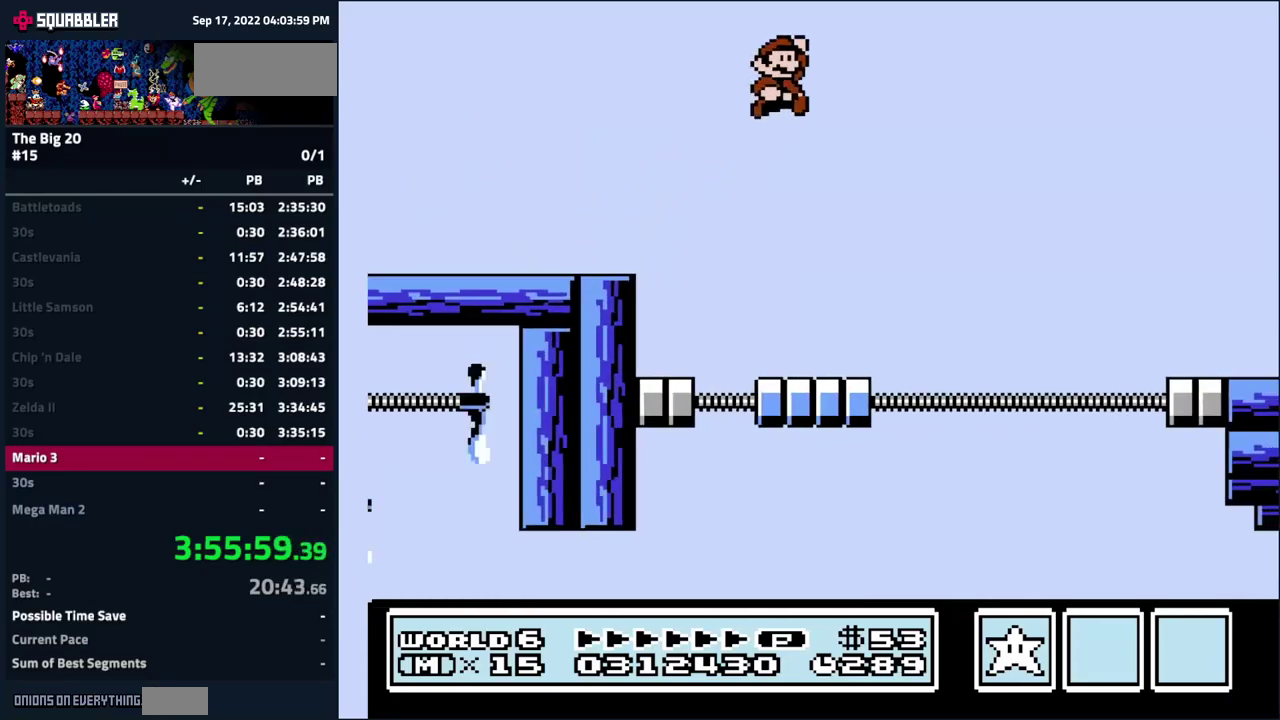
{"buttons": ["DPAD_RIGHT"], "events": []}
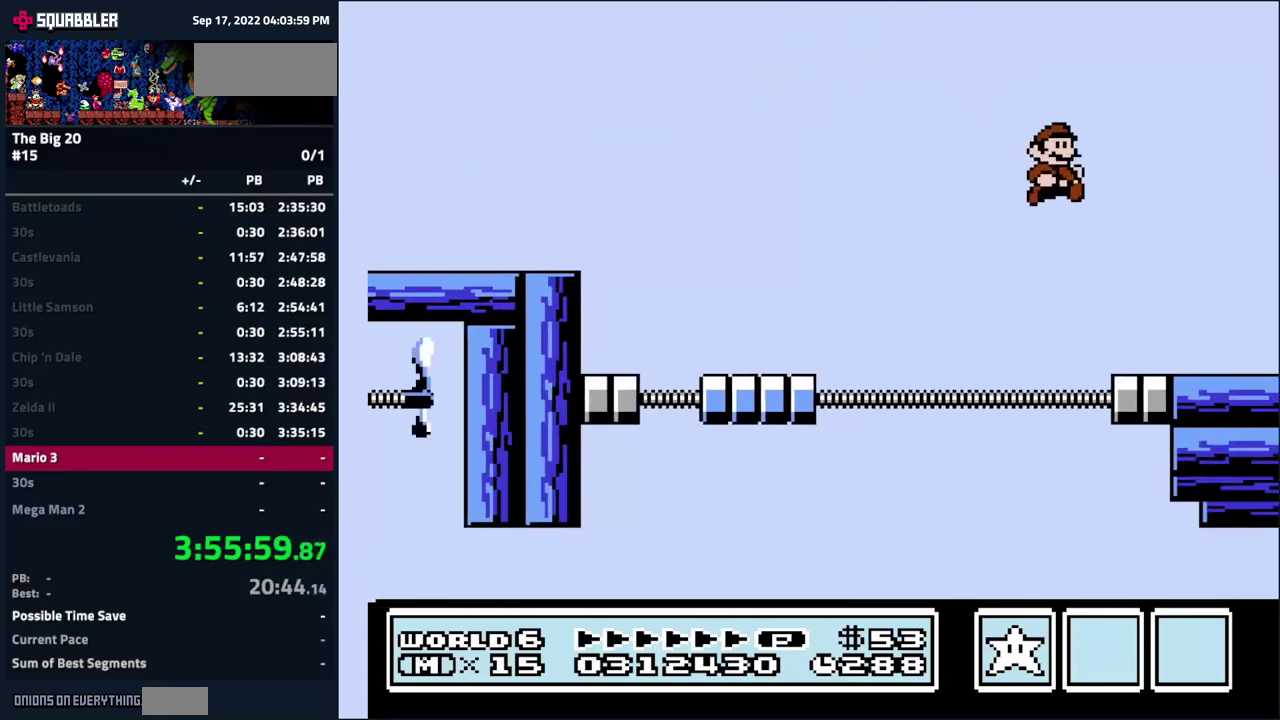
{"buttons": [], "events": [[83, "DPAD_RIGHT", "up"], [300, "DPAD_DOWN", "down"], [400, "DPAD_DOWN", "up"]]}
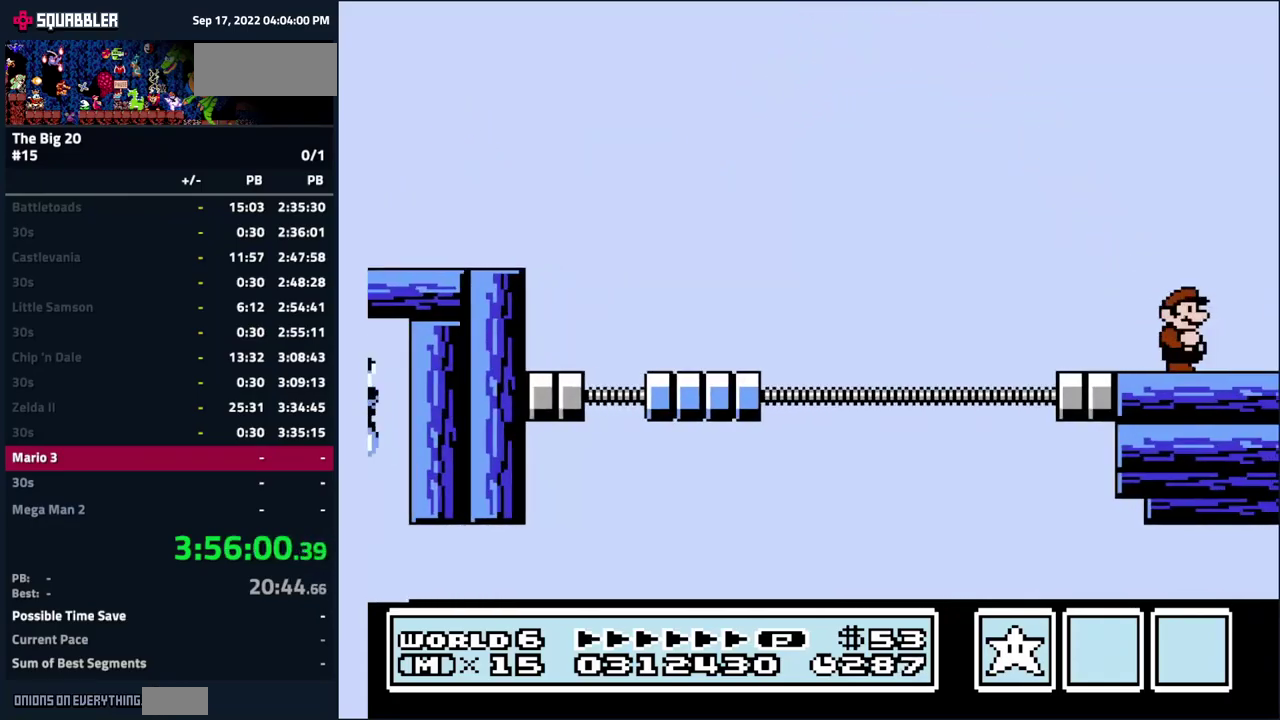
{"buttons": ["DPAD_DOWN"], "events": [[16, "DPAD_DOWN", "down"], [66, "DPAD_DOWN", "up"], [166, "DPAD_DOWN", "down"], [250, "DPAD_DOWN", "up"], [316, "DPAD_DOWN", "down"], [416, "DPAD_DOWN", "up"], [500, "DPAD_DOWN", "down"]]}
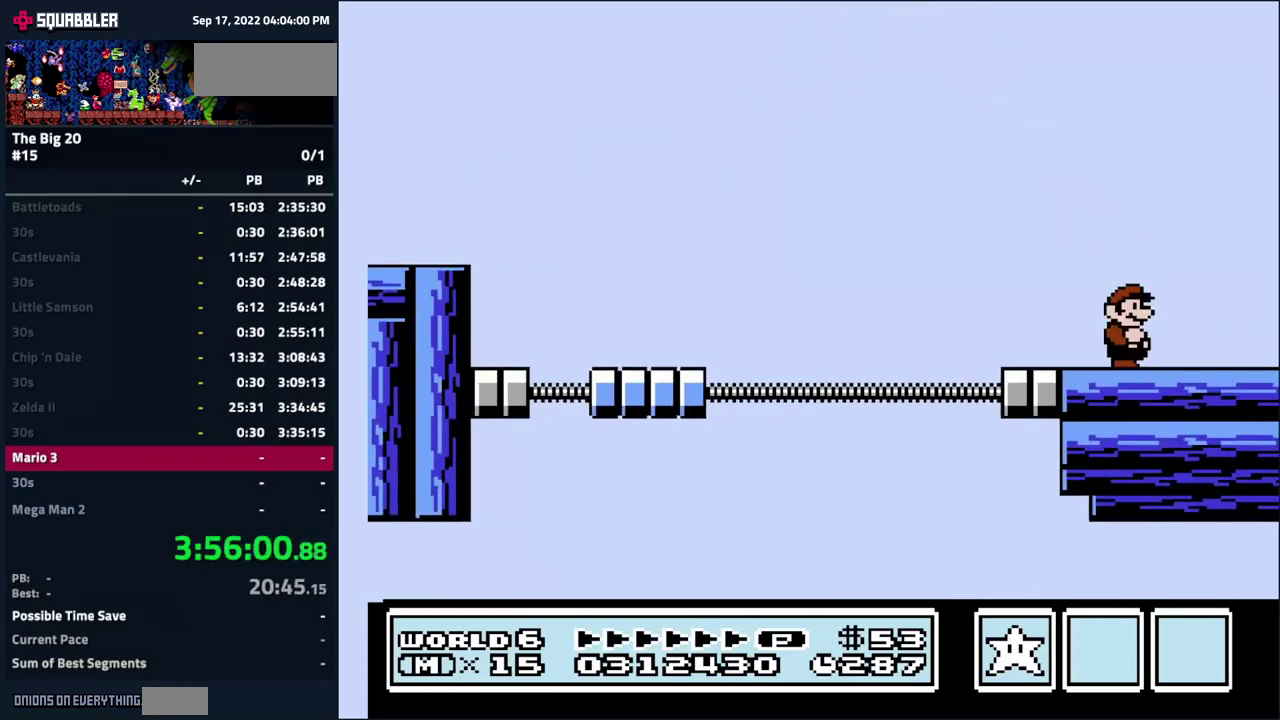
{"buttons": ["DPAD_DOWN"], "events": [[66, "DPAD_DOWN", "up"], [166, "DPAD_DOWN", "down"], [233, "DPAD_DOWN", "up"], [450, "DPAD_DOWN", "down"]]}
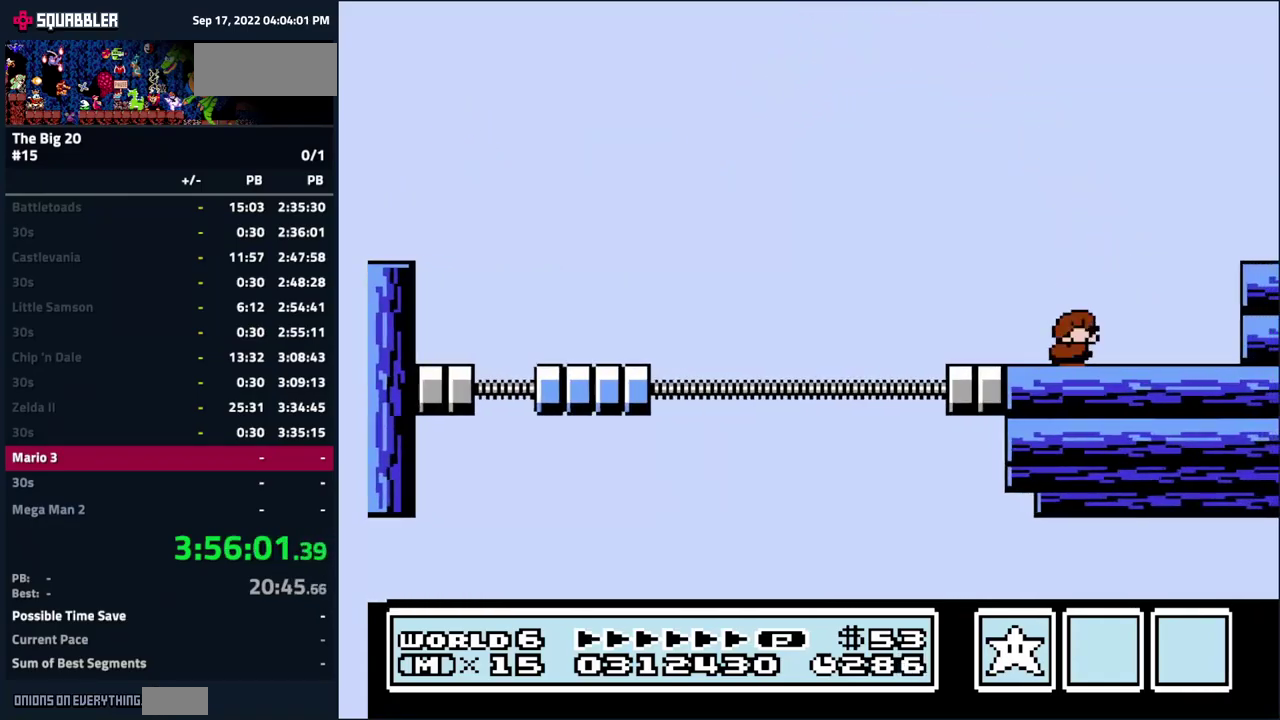
{"buttons": [], "events": [[16, "DPAD_DOWN", "up"], [250, "DPAD_DOWN", "down"], [316, "DPAD_DOWN", "up"], [400, "DPAD_DOWN", "down"], [450, "DPAD_DOWN", "up"]]}
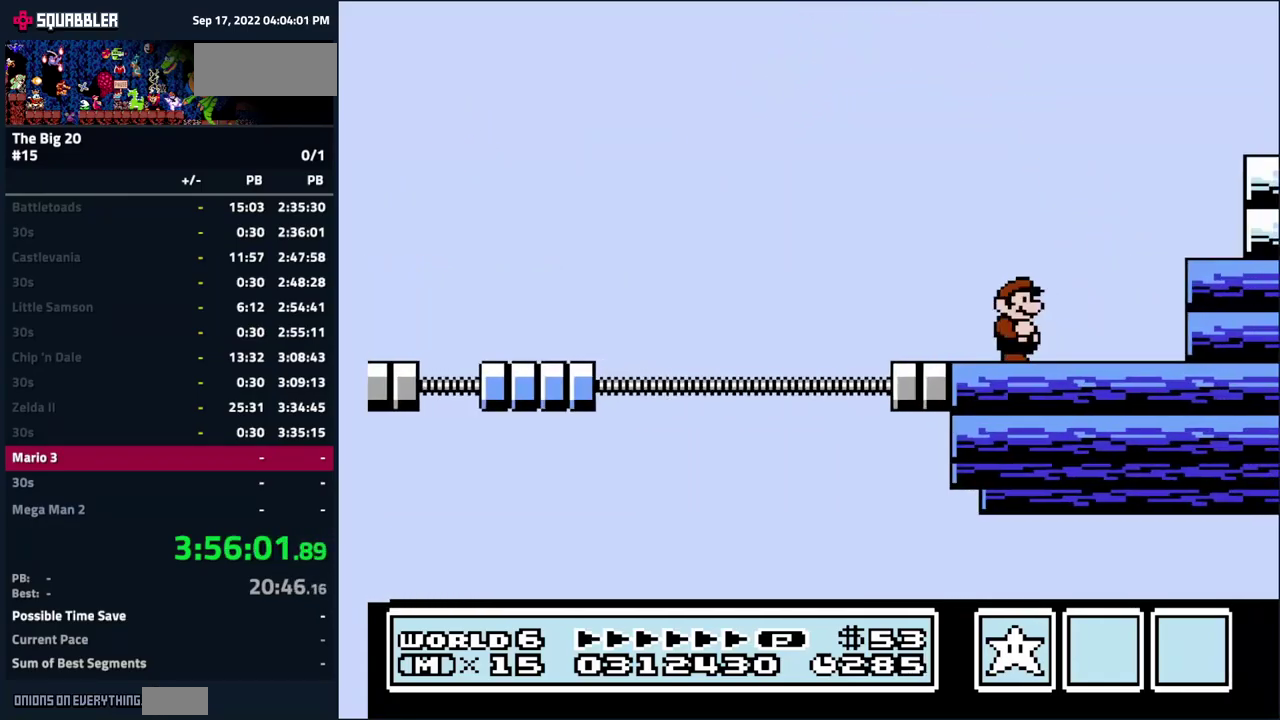
{"buttons": ["DPAD_DOWN", "DPAD_RIGHT"], "events": [[250, "DPAD_DOWN", "down"], [433, "DPAD_RIGHT", "down"]]}